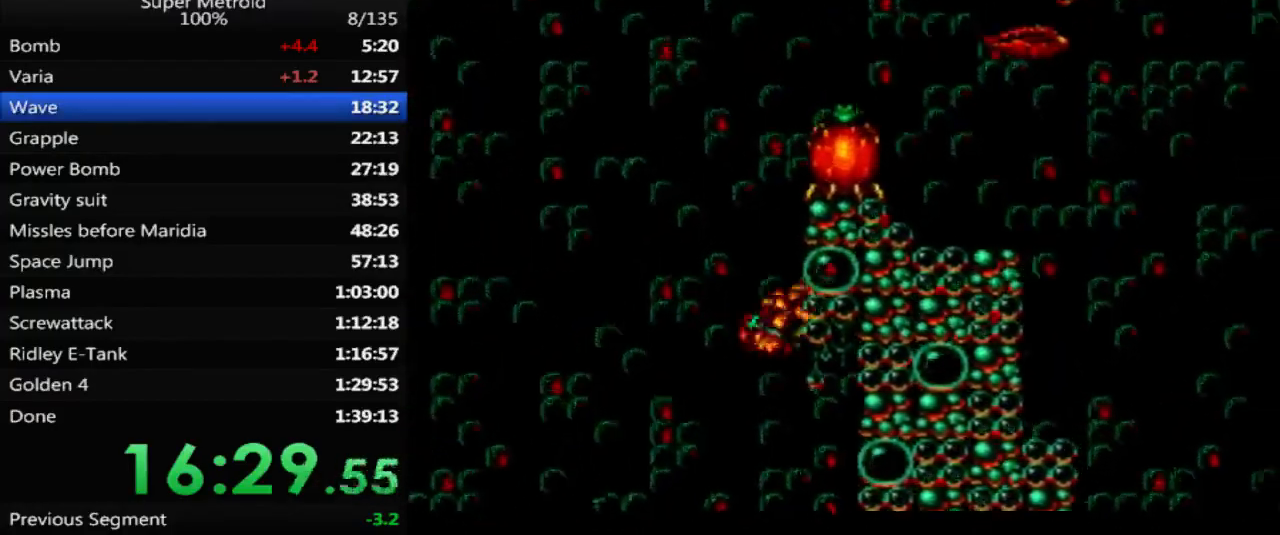
Gameplay with a controller (Nintendo layout); each line is a JSON object with the inputs held at the frame after it. "events" lists button and stick changes between this image and that frame as [ms after this image, input, new state], when the widget could be followed in between. Not read: L3 R3 SELECT.
{"buttons": ["A", "DPAD_RIGHT"], "events": [[67, "A", "down"], [150, "DPAD_LEFT", "up"], [150, "DPAD_UP", "down"], [167, "DPAD_UP", "up"], [183, "DPAD_RIGHT", "down"]]}
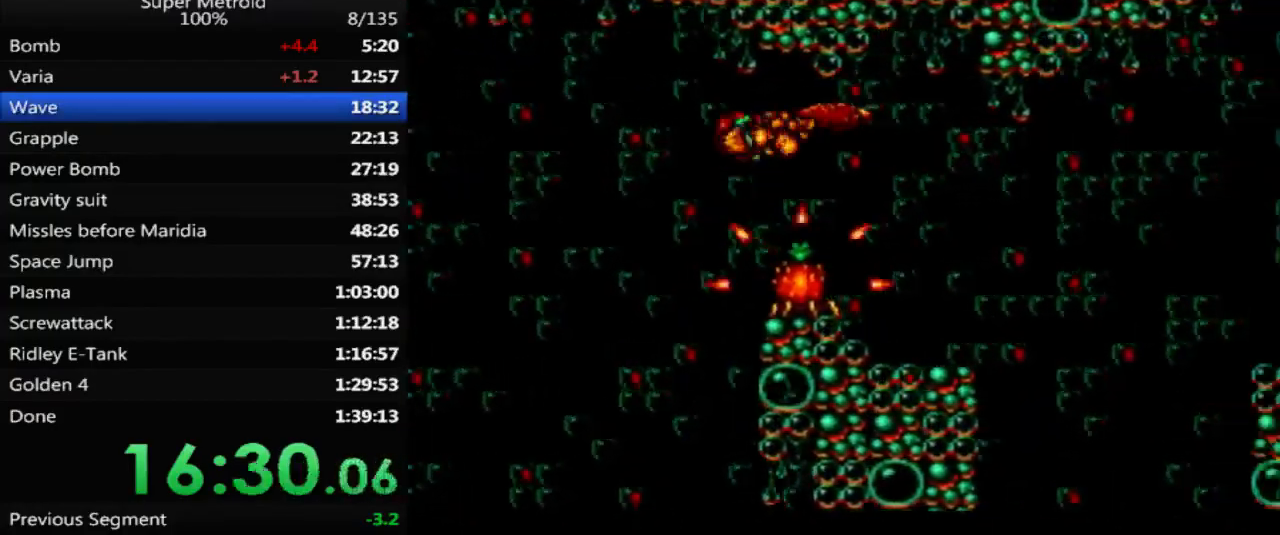
{"buttons": ["DPAD_RIGHT"], "events": [[467, "A", "up"]]}
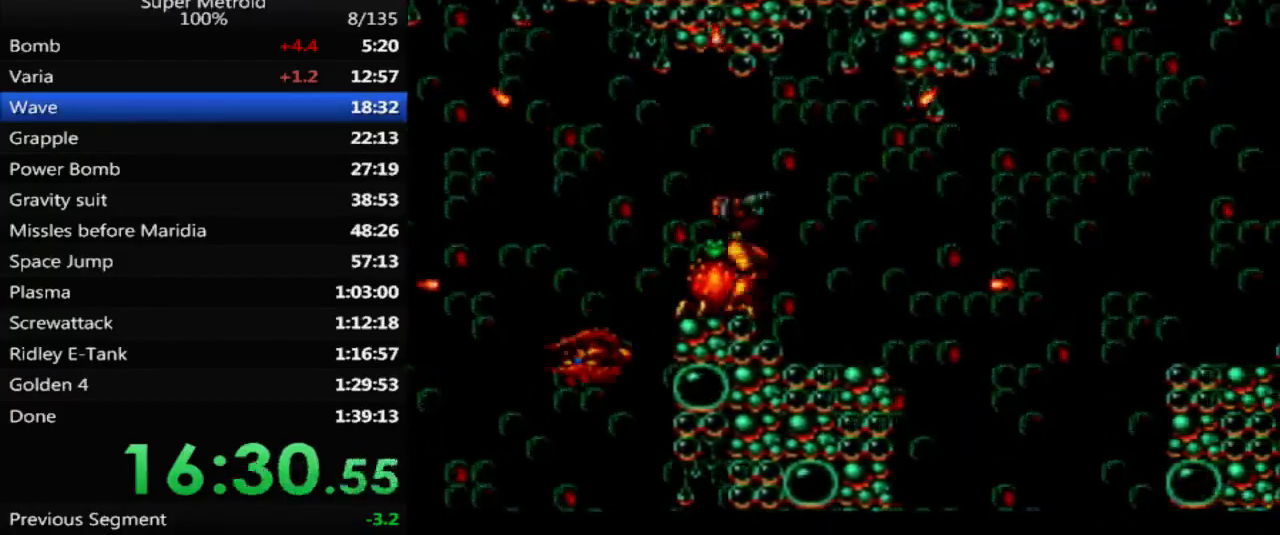
{"buttons": ["X"], "events": [[117, "DPAD_RIGHT", "up"], [167, "DPAD_LEFT", "down"], [167, "X", "down"], [267, "X", "up"], [283, "DPAD_LEFT", "up"], [333, "X", "down"], [433, "X", "up"], [500, "X", "down"]]}
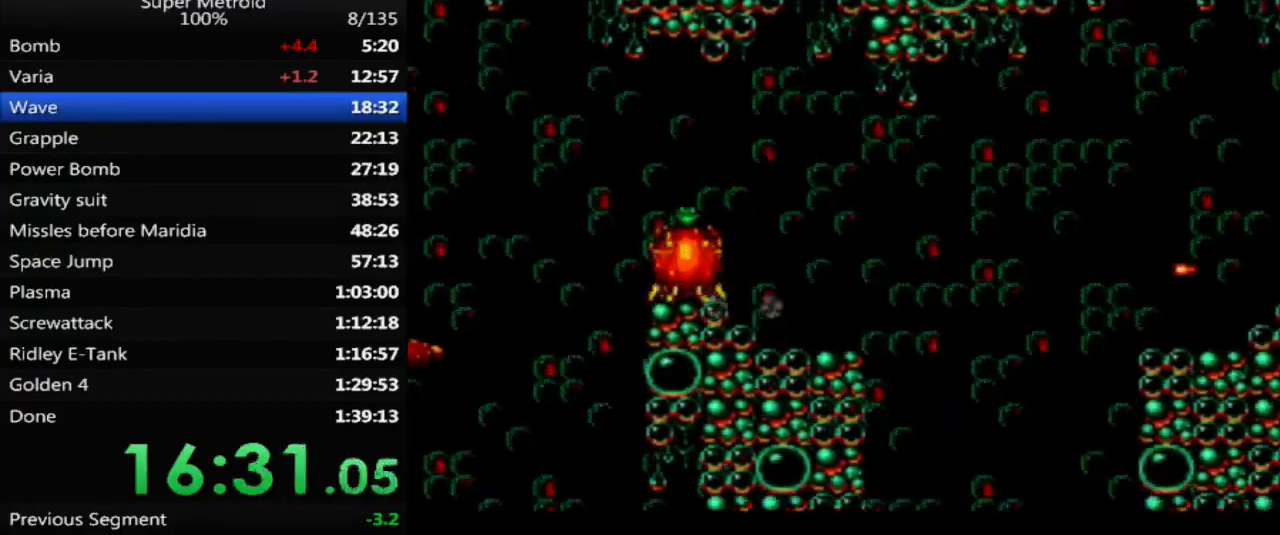
{"buttons": [], "events": [[100, "X", "up"], [150, "X", "down"], [233, "X", "up"], [300, "X", "down"], [383, "X", "up"]]}
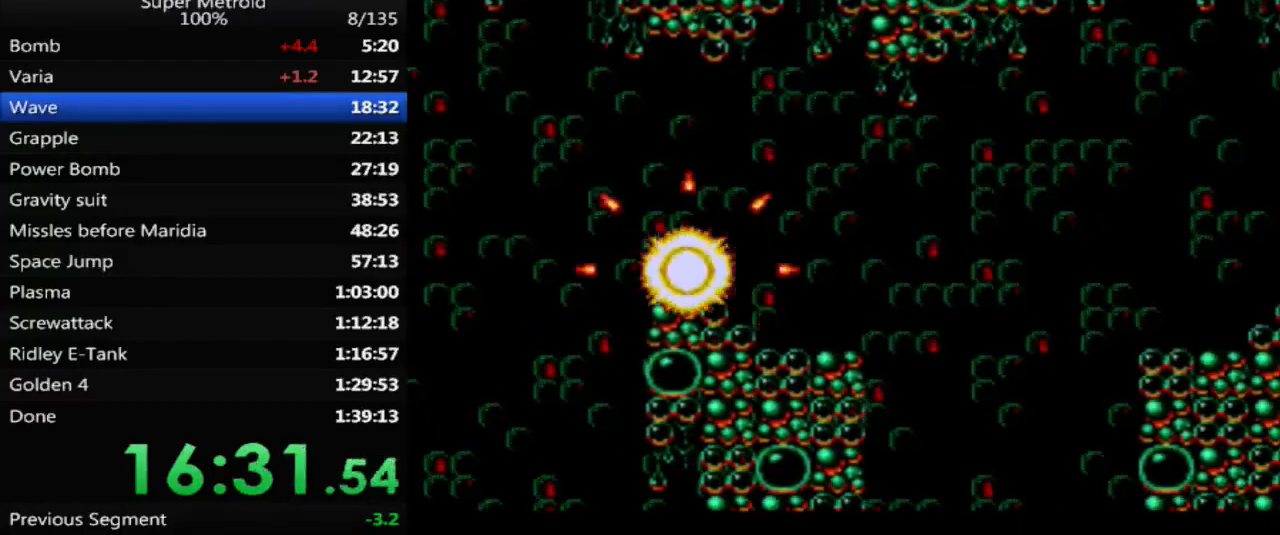
{"buttons": ["DPAD_RIGHT"], "events": [[33, "A", "down"], [117, "A", "up"], [250, "DPAD_LEFT", "down"], [383, "DPAD_LEFT", "up"], [483, "DPAD_RIGHT", "down"]]}
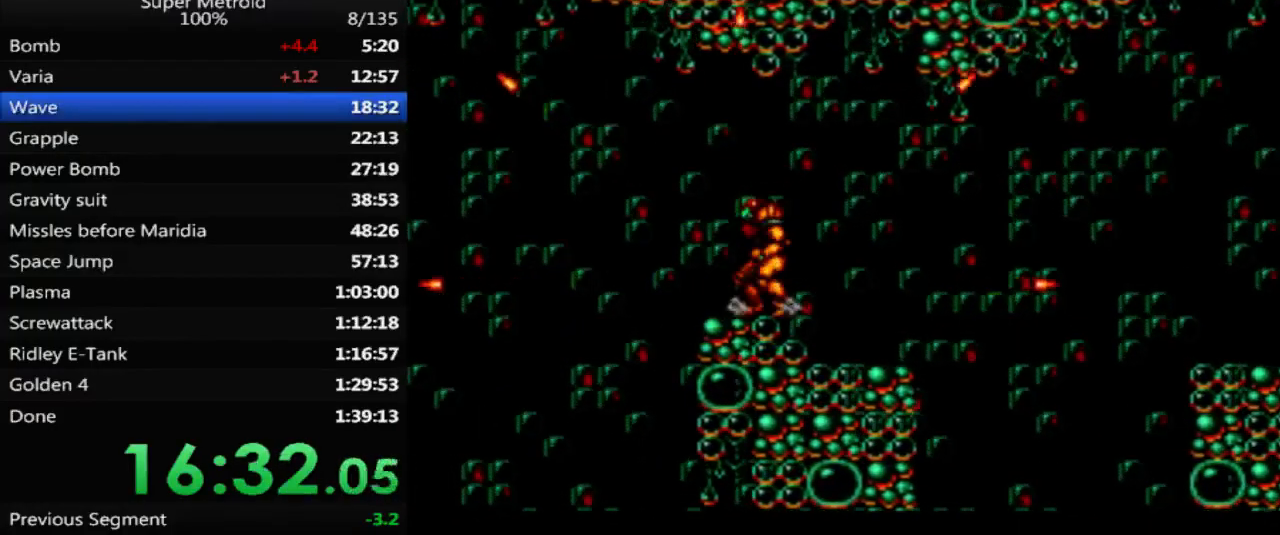
{"buttons": ["DPAD_RIGHT"], "events": [[350, "X", "down"], [433, "X", "up"]]}
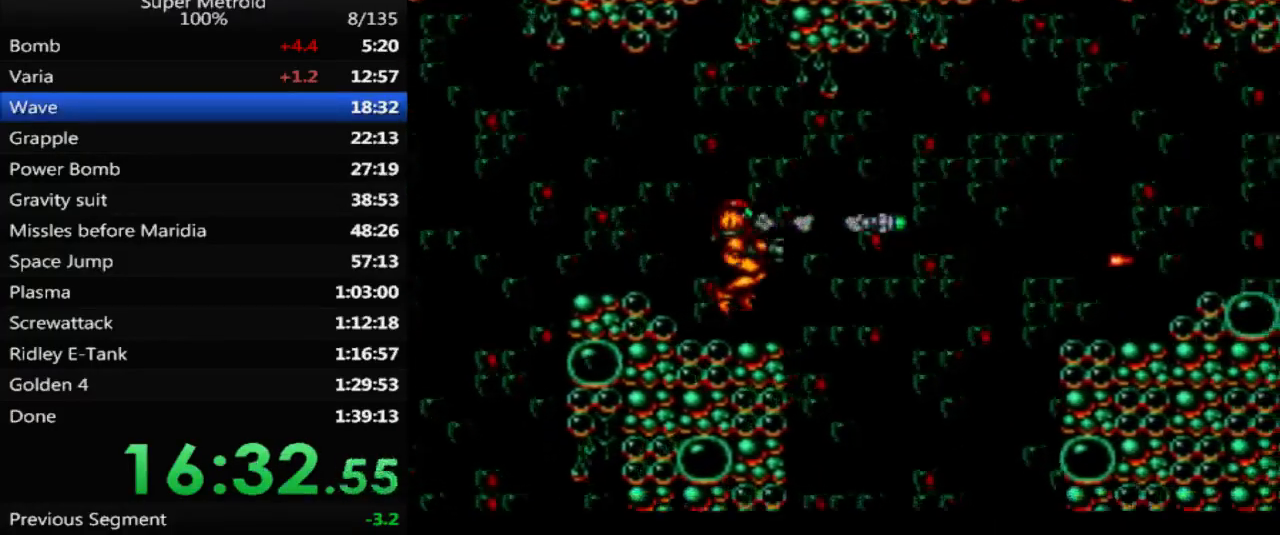
{"buttons": ["A", "DPAD_RIGHT"], "events": [[150, "A", "down"]]}
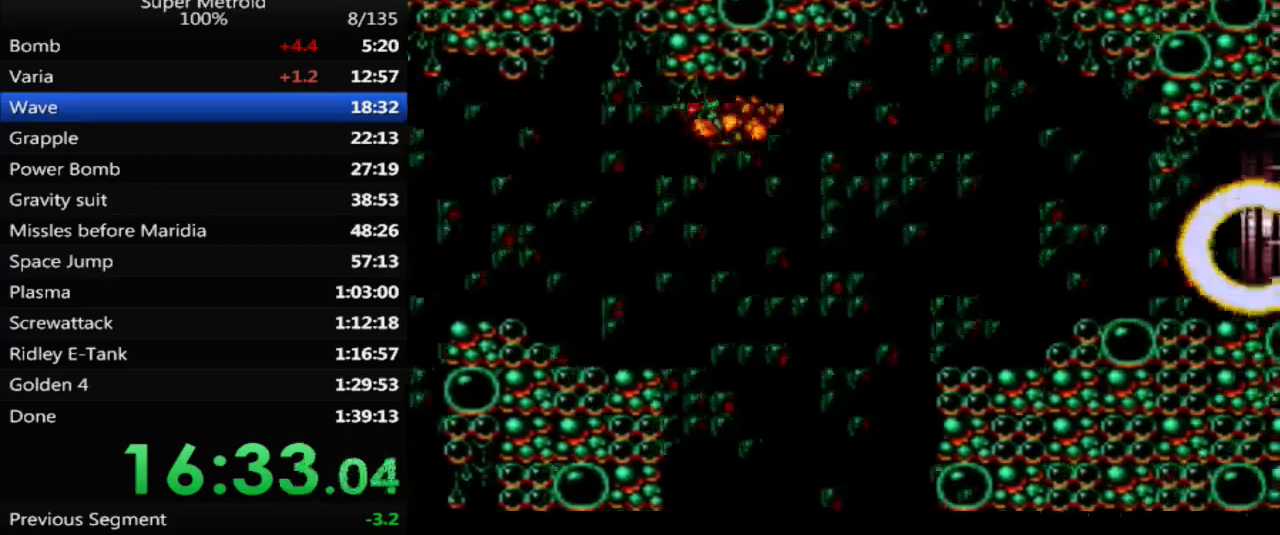
{"buttons": [], "events": [[233, "A", "up"], [350, "DPAD_RIGHT", "up"]]}
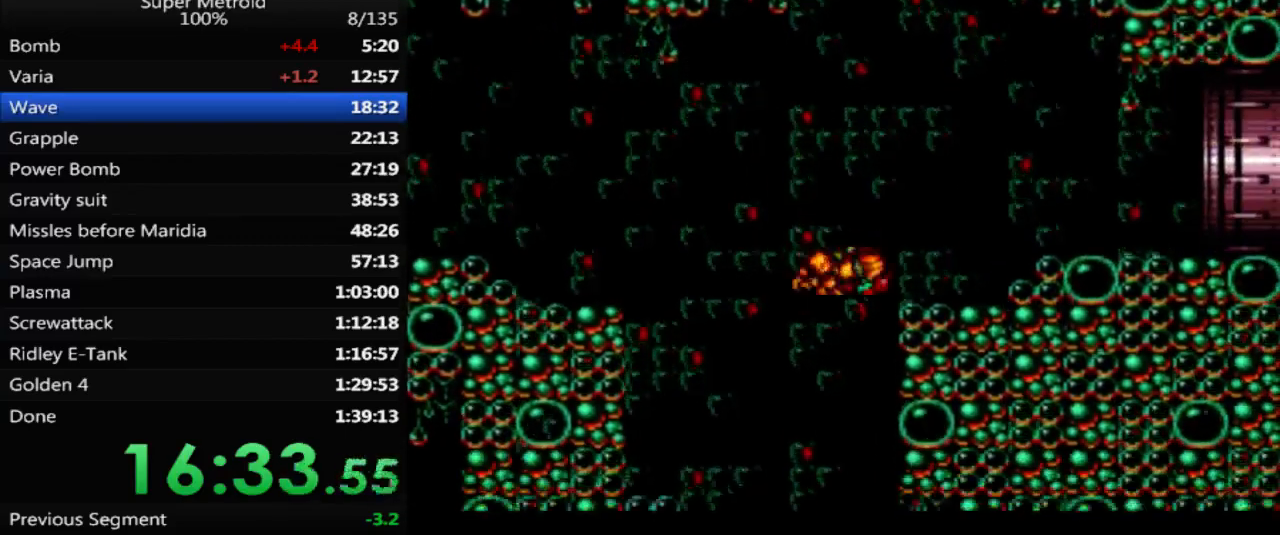
{"buttons": ["A", "DPAD_RIGHT"], "events": [[50, "DPAD_LEFT", "down"], [167, "A", "down"], [183, "DPAD_LEFT", "up"], [200, "DPAD_RIGHT", "down"]]}
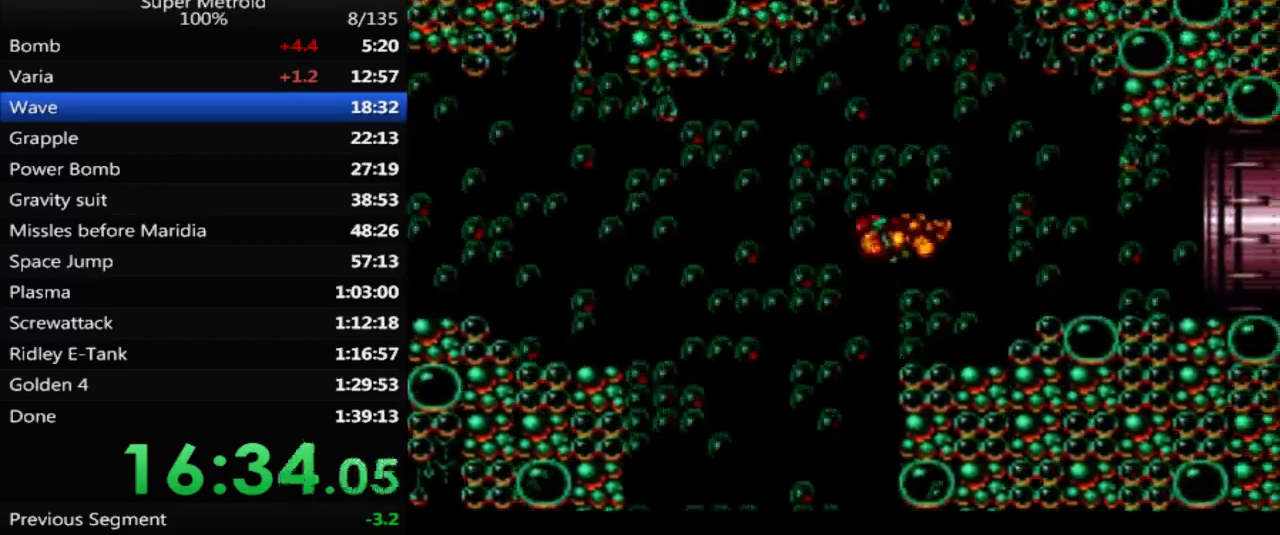
{"buttons": ["B", "DPAD_RIGHT"], "events": [[133, "A", "up"], [200, "Y", "down"], [300, "Y", "up"], [383, "B", "down"]]}
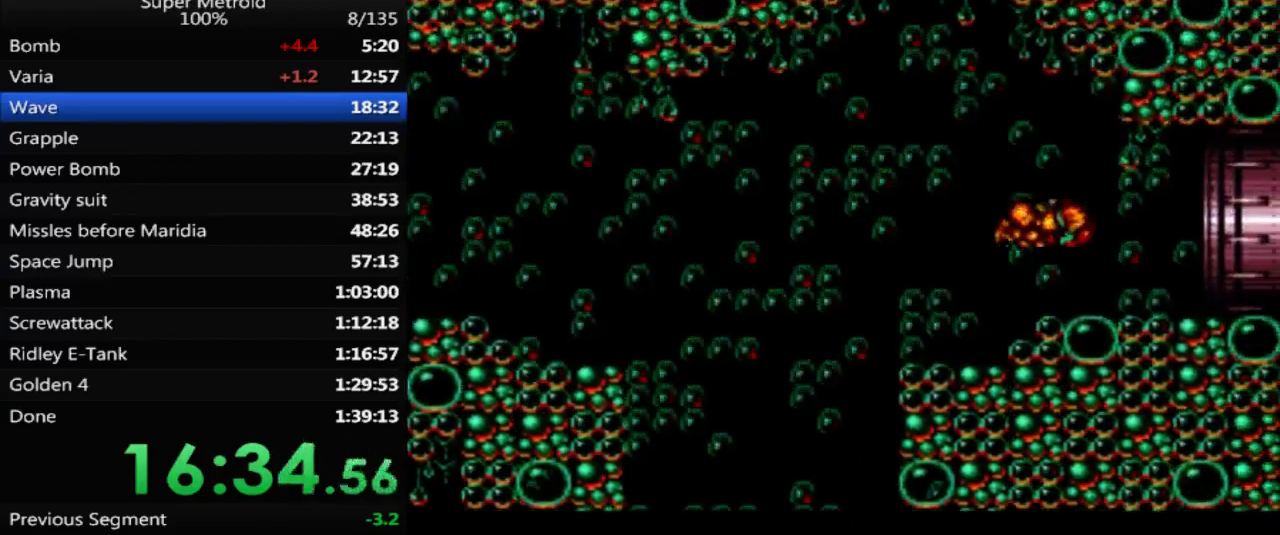
{"buttons": ["DPAD_RIGHT"], "events": [[500, "B", "up"]]}
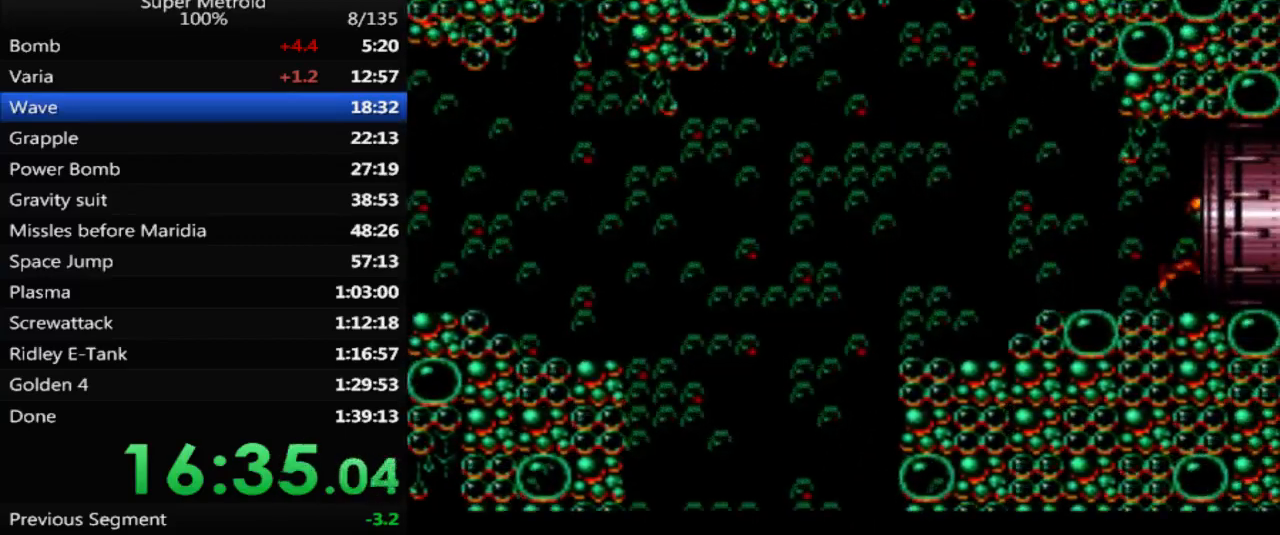
{"buttons": [], "events": [[450, "DPAD_RIGHT", "up"]]}
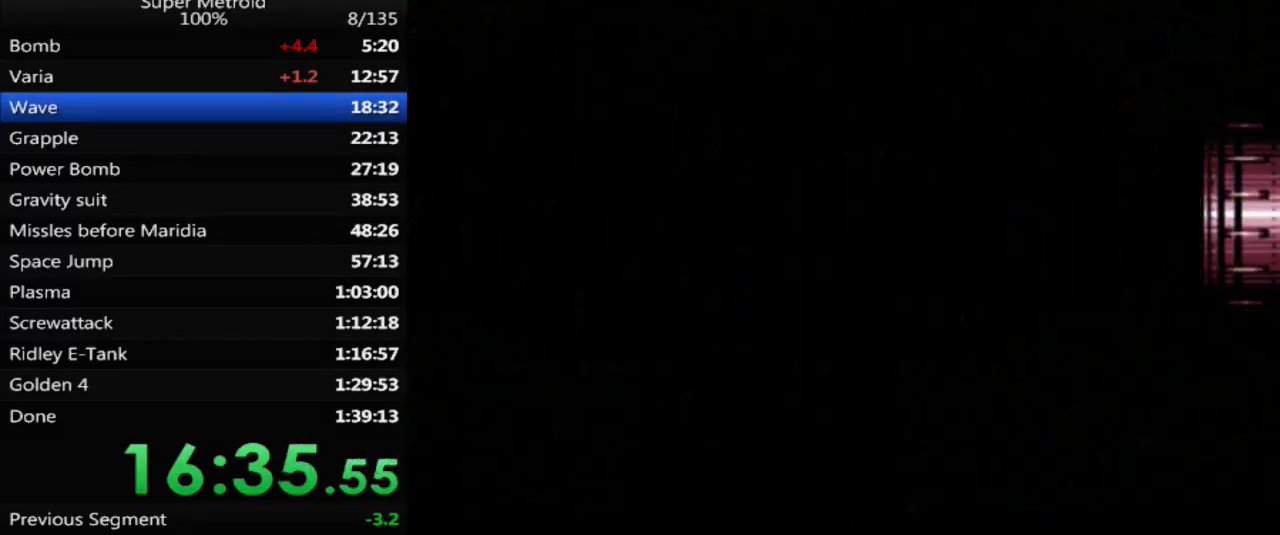
{"buttons": [], "events": []}
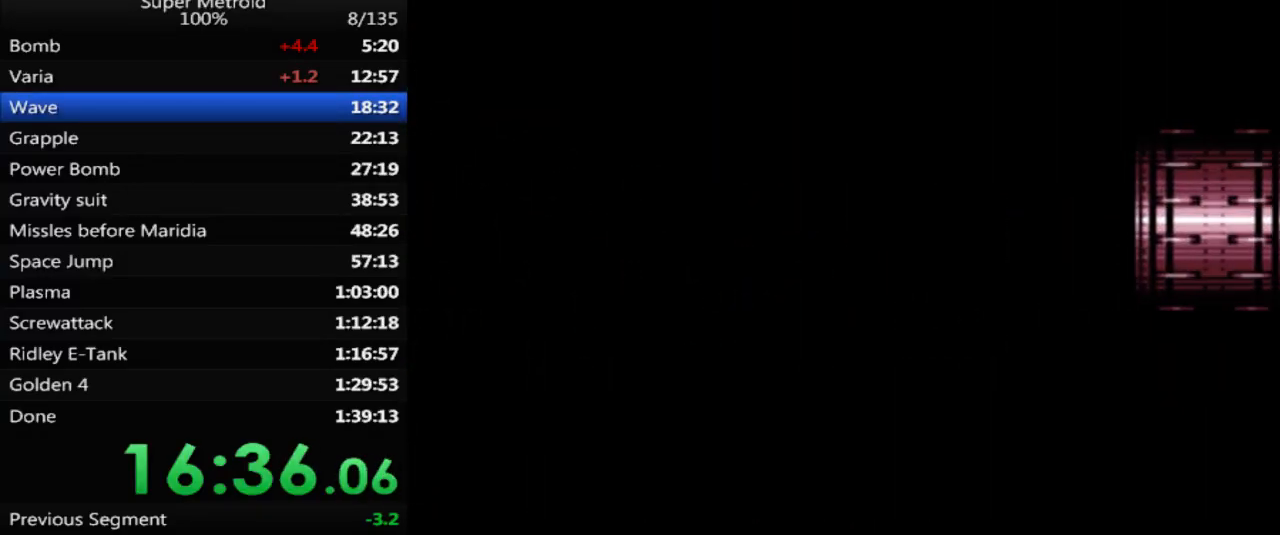
{"buttons": [], "events": []}
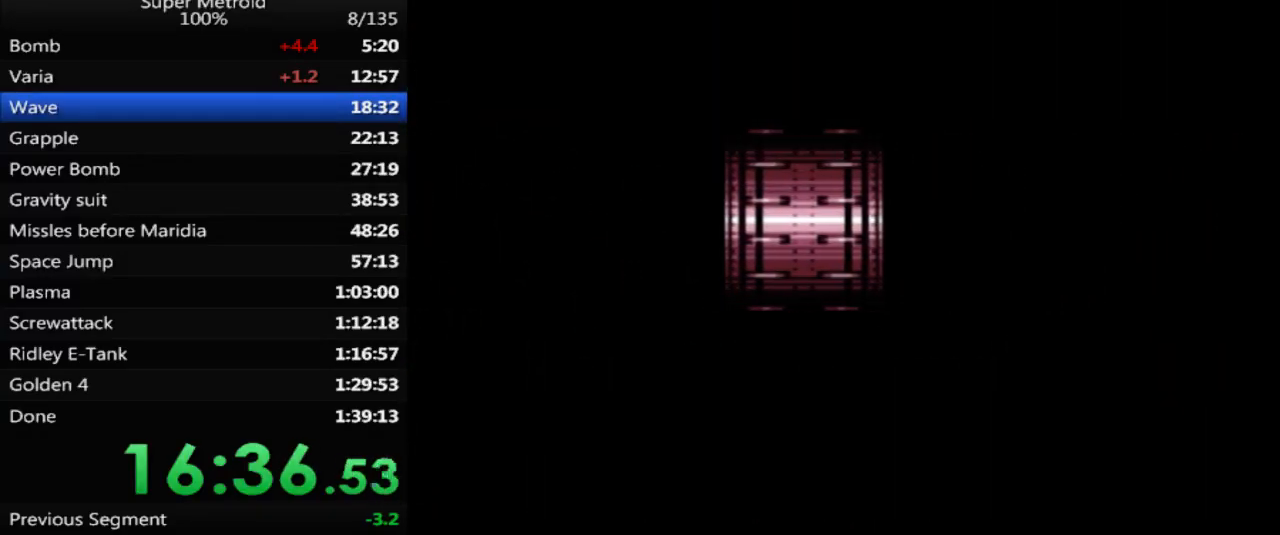
{"buttons": [], "events": []}
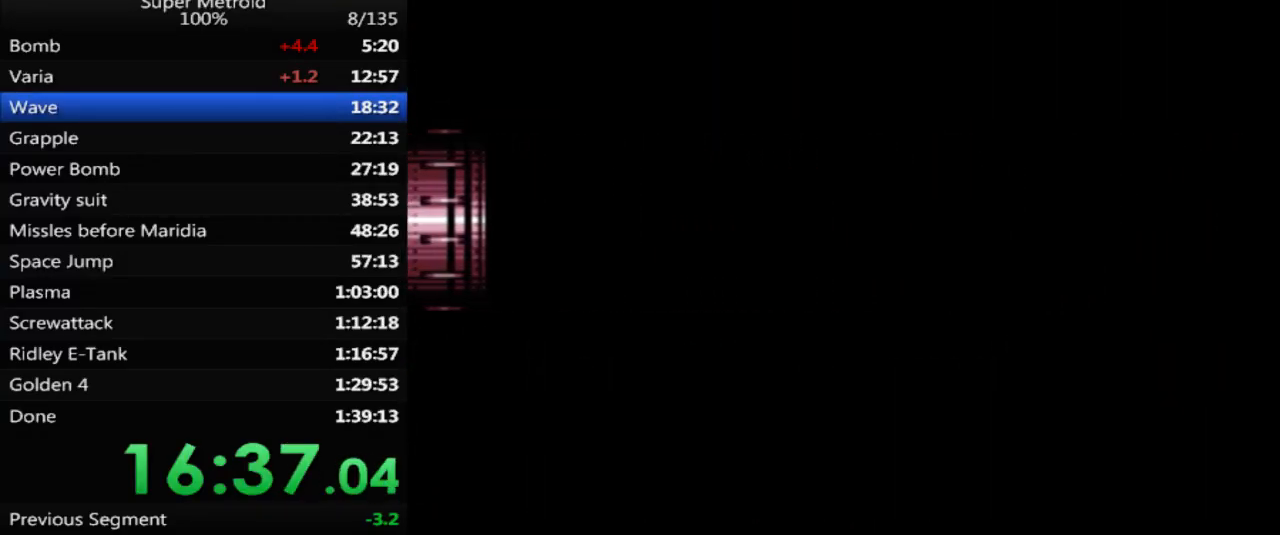
{"buttons": ["X"], "events": [[17, "X", "down"], [117, "X", "up"], [200, "X", "down"], [267, "X", "up"], [333, "X", "down"], [417, "X", "up"], [500, "X", "down"]]}
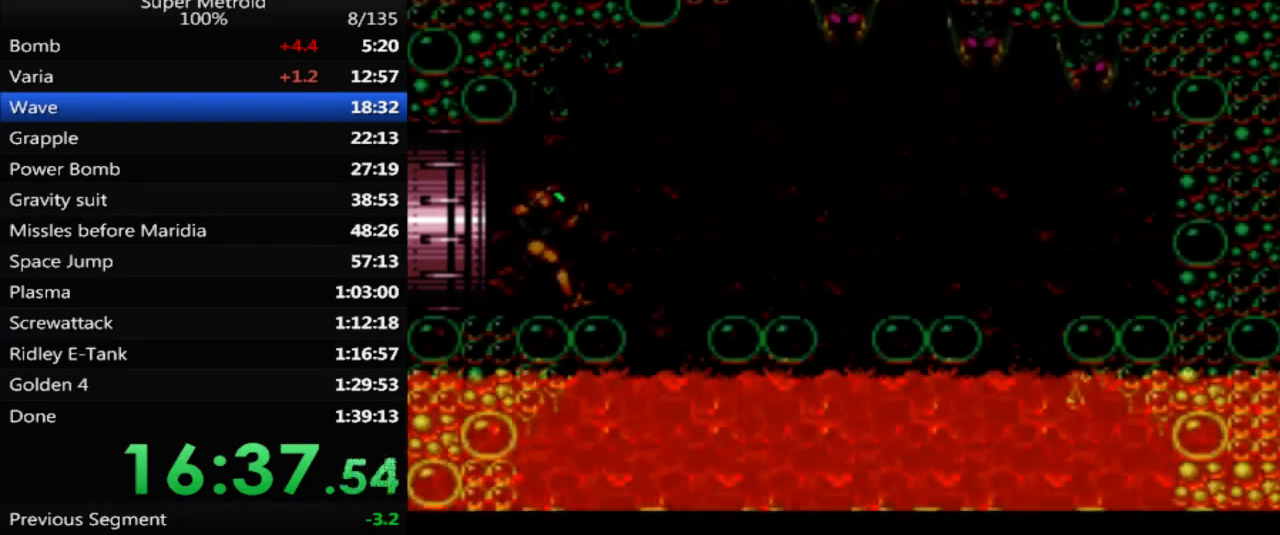
{"buttons": [], "events": [[67, "X", "up"], [167, "X", "down"], [233, "X", "up"], [317, "X", "down"], [417, "X", "up"]]}
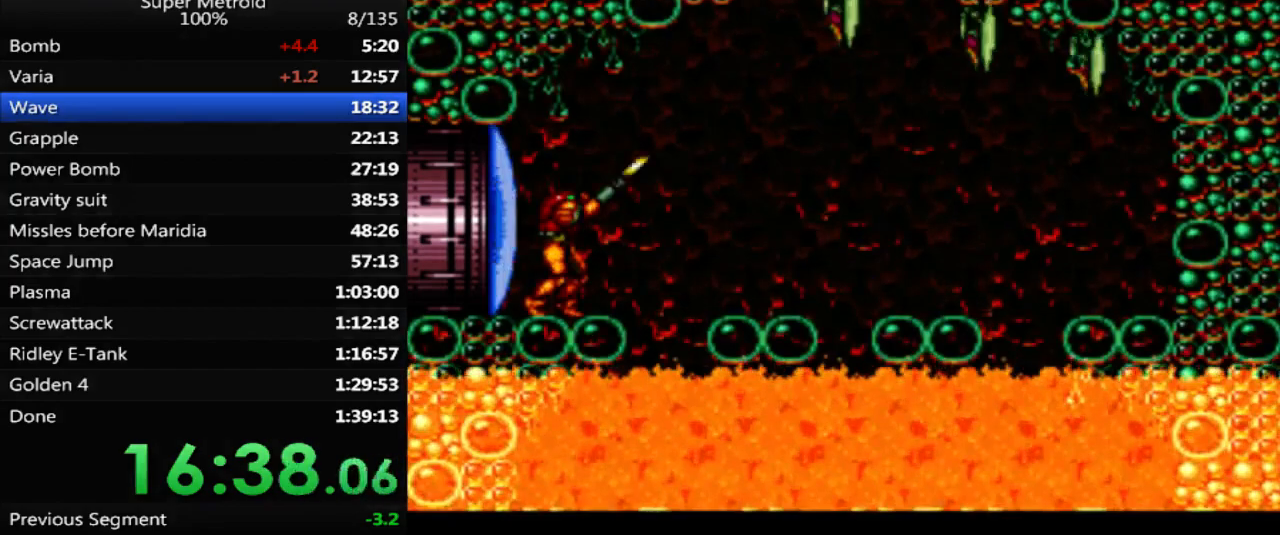
{"buttons": ["DPAD_RIGHT"], "events": [[100, "DPAD_RIGHT", "down"], [133, "A", "down"], [283, "A", "up"]]}
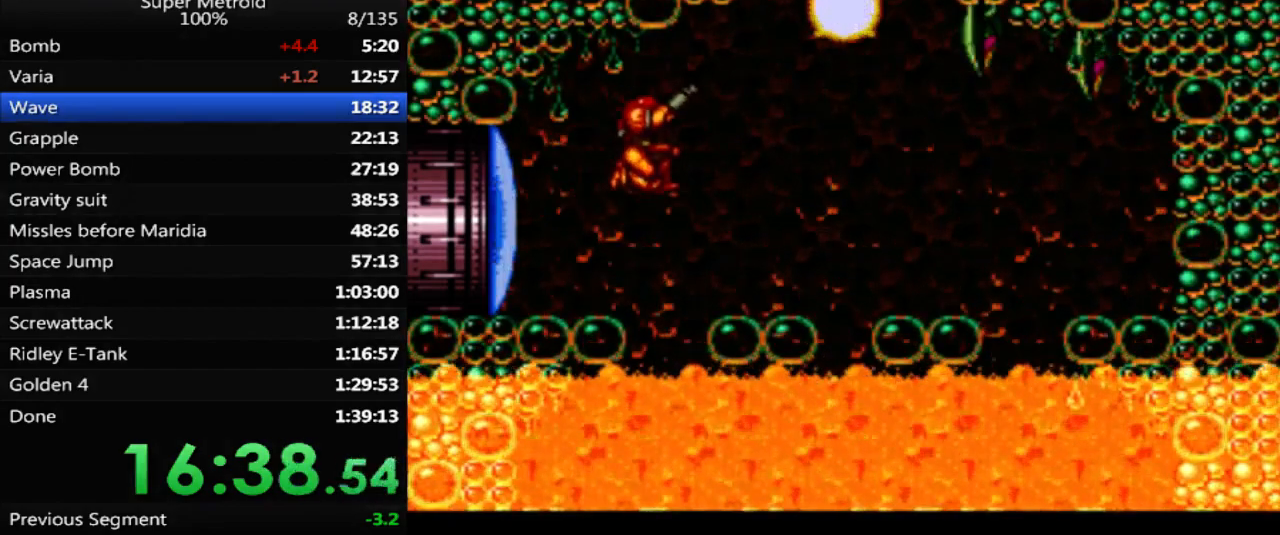
{"buttons": ["A", "DPAD_RIGHT"], "events": [[350, "A", "down"]]}
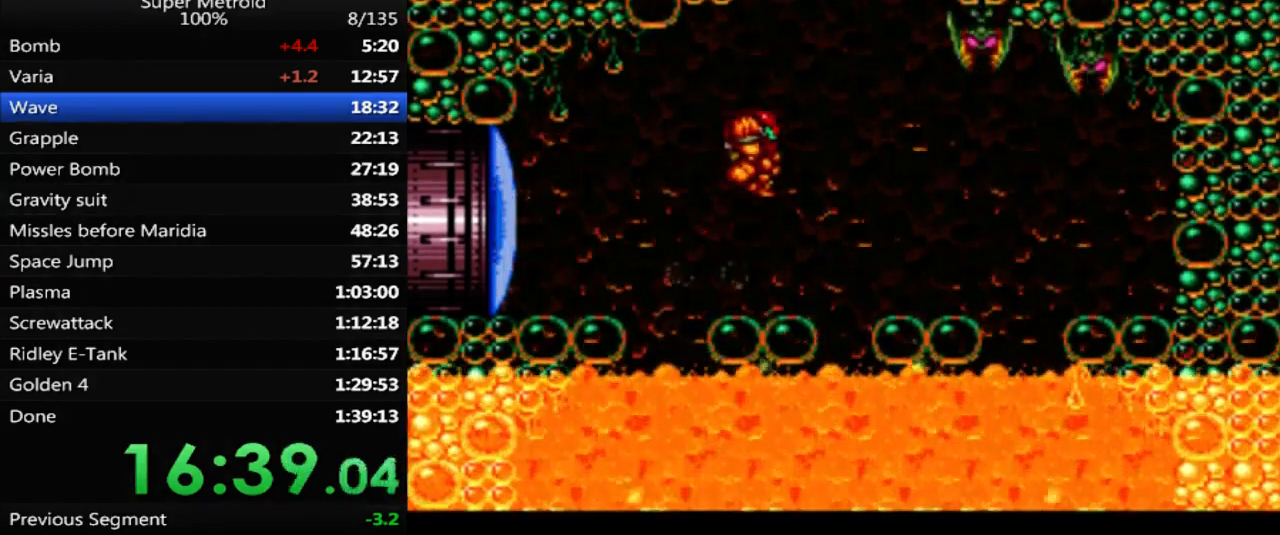
{"buttons": ["X", "DPAD_UP"], "events": [[267, "A", "up"], [400, "DPAD_UP", "down"], [433, "DPAD_RIGHT", "up"], [450, "X", "down"]]}
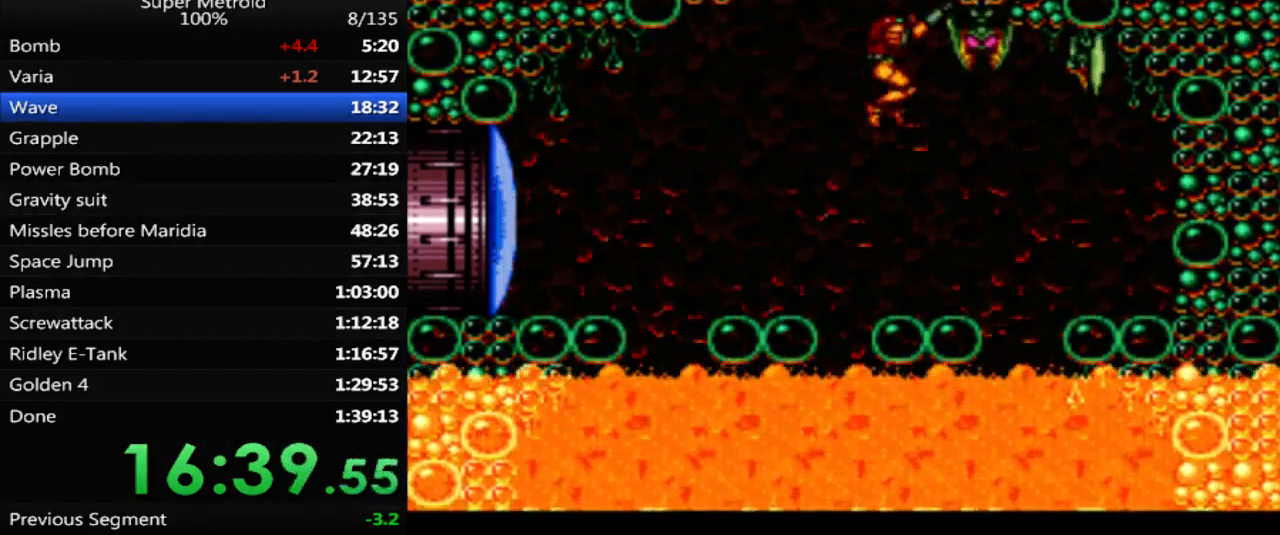
{"buttons": ["A"], "events": [[83, "X", "up"], [167, "DPAD_UP", "up"], [350, "DPAD_UP", "down"], [367, "A", "down"], [417, "DPAD_UP", "up"]]}
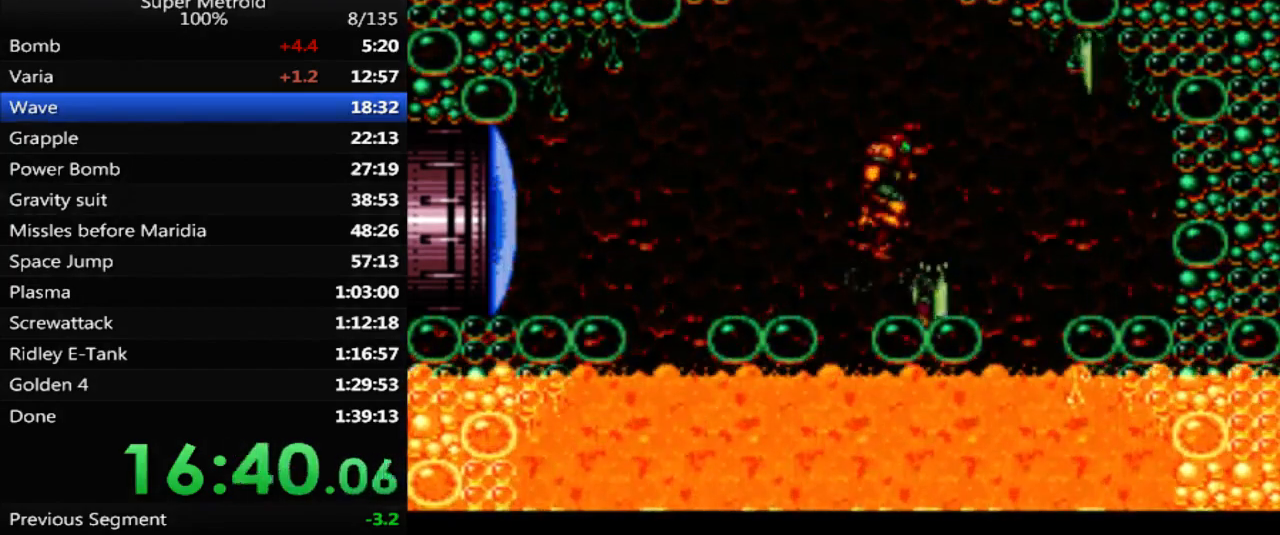
{"buttons": ["DPAD_UP"], "events": [[50, "DPAD_RIGHT", "down"], [233, "DPAD_RIGHT", "up"], [300, "A", "up"], [383, "DPAD_UP", "down"]]}
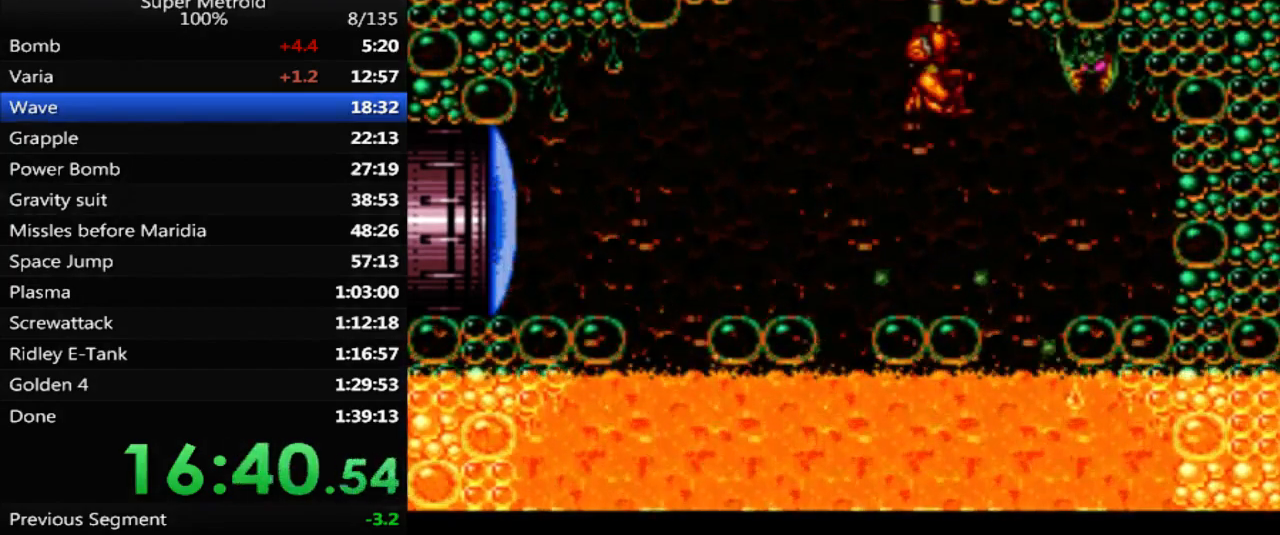
{"buttons": ["A"], "events": [[50, "DPAD_UP", "up"], [367, "A", "down"]]}
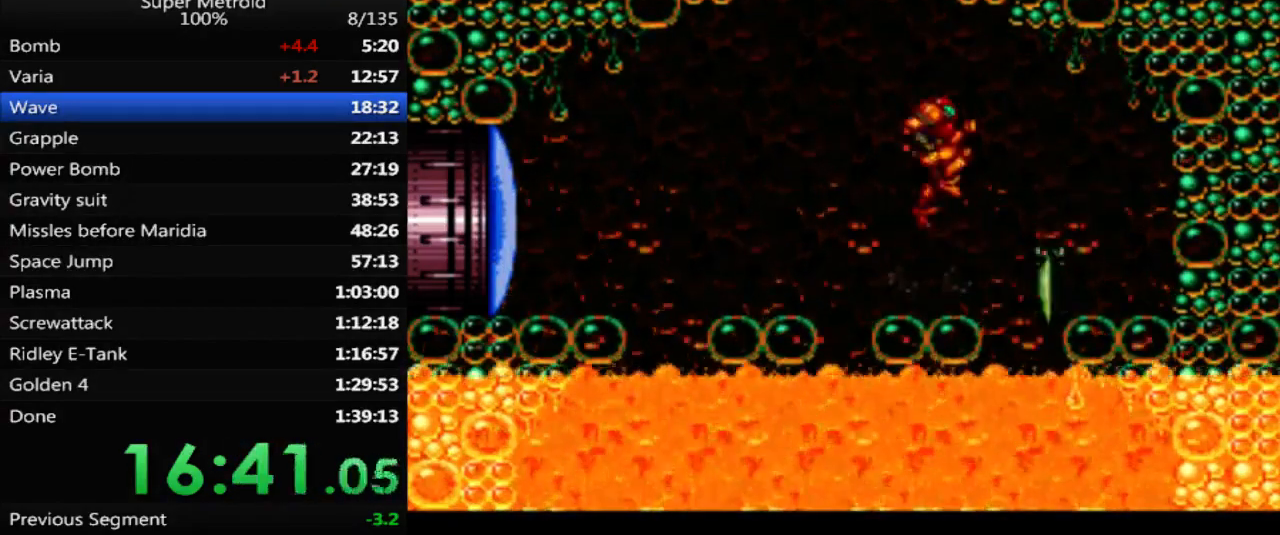
{"buttons": ["A", "DPAD_RIGHT"], "events": [[367, "DPAD_RIGHT", "down"]]}
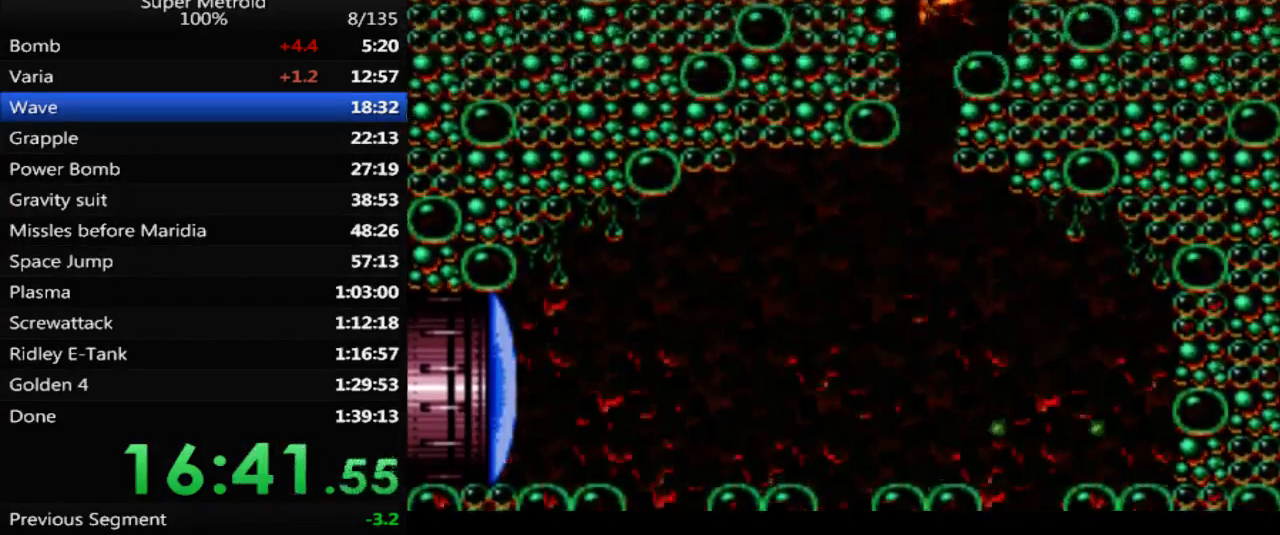
{"buttons": ["A", "DPAD_RIGHT"], "events": [[33, "A", "up"], [83, "DPAD_UP", "down"], [117, "DPAD_RIGHT", "up"], [150, "X", "down"], [250, "DPAD_RIGHT", "down"], [250, "X", "up"], [283, "DPAD_UP", "up"], [367, "A", "down"]]}
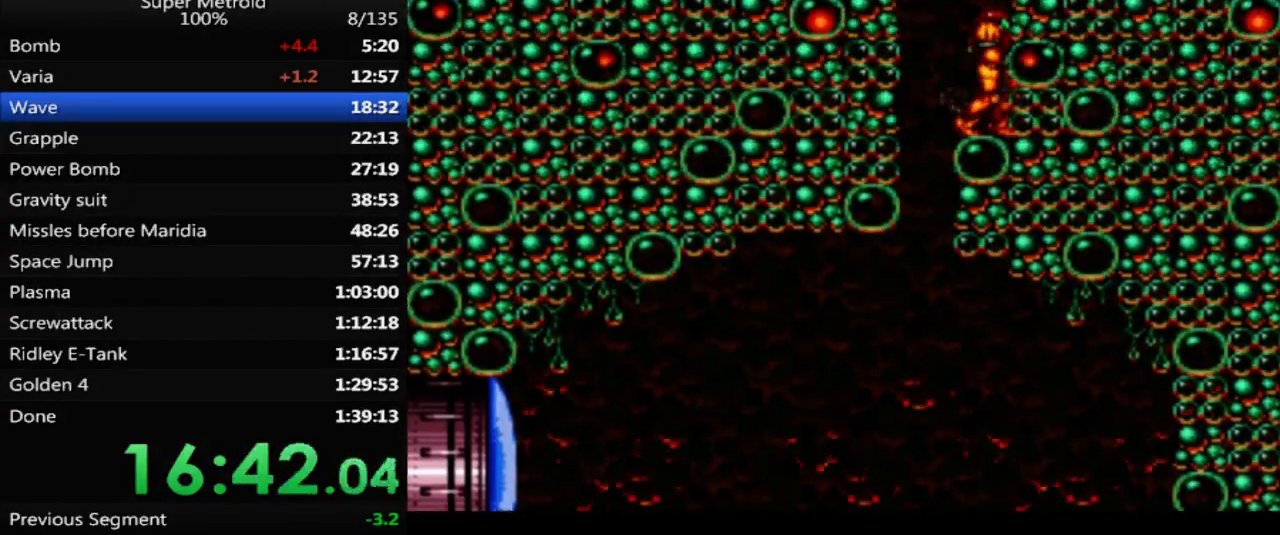
{"buttons": ["A", "DPAD_RIGHT"], "events": [[317, "A", "up"], [383, "A", "down"]]}
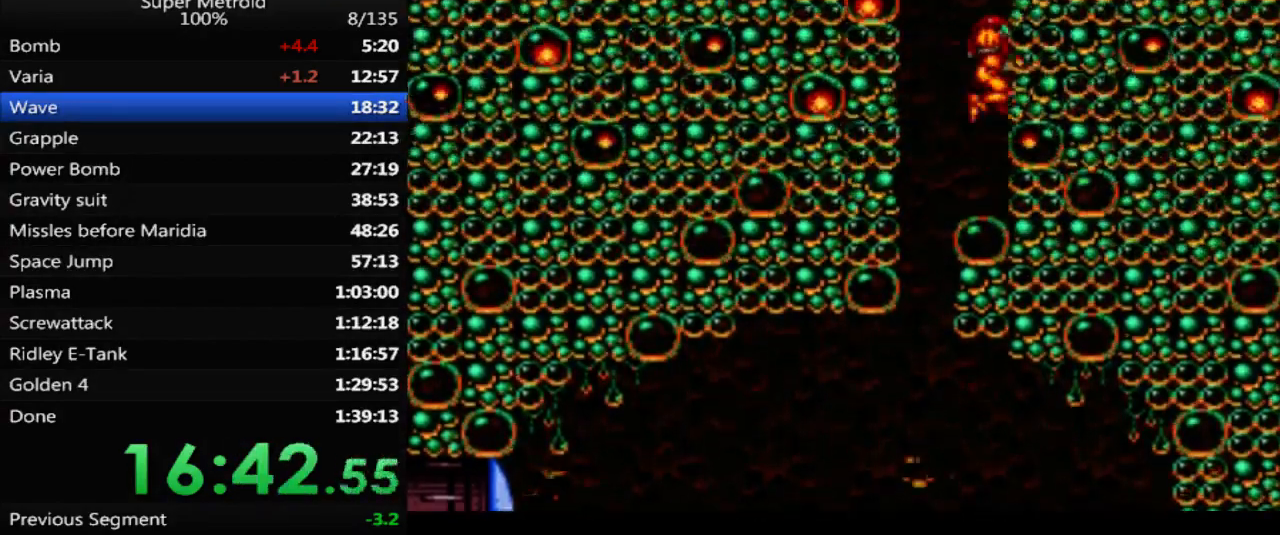
{"buttons": ["DPAD_RIGHT"], "events": [[200, "DPAD_DOWN", "down"], [233, "DPAD_RIGHT", "up"], [333, "DPAD_RIGHT", "down"], [350, "A", "up"], [383, "DPAD_DOWN", "up"], [400, "B", "down"], [500, "B", "up"]]}
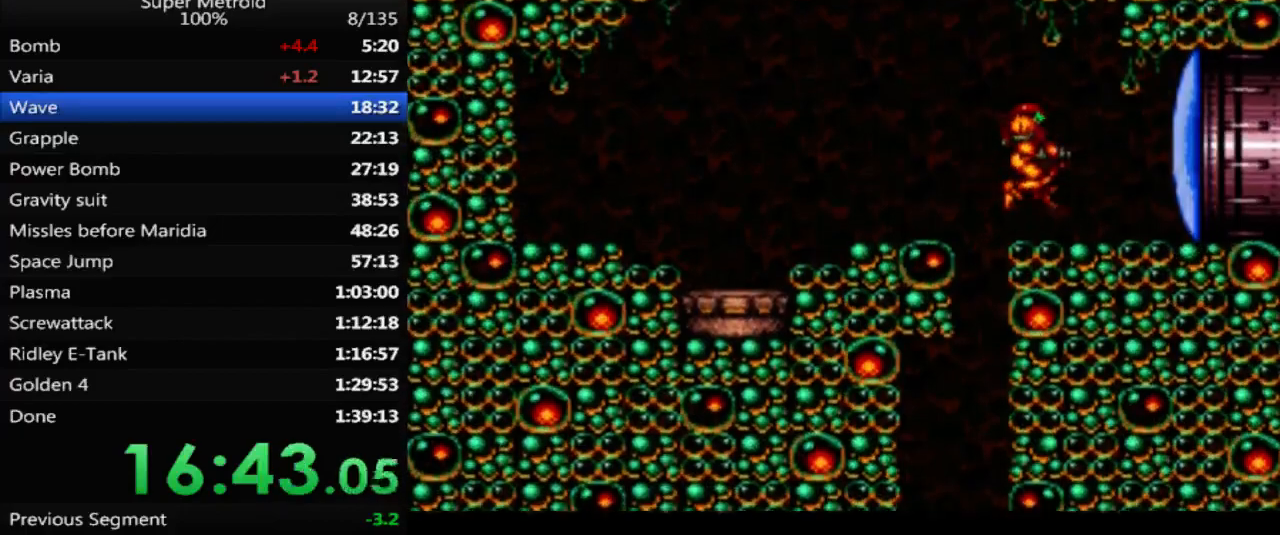
{"buttons": ["B", "DPAD_RIGHT"], "events": [[83, "X", "down"], [167, "X", "up"], [183, "DPAD_RIGHT", "up"], [250, "B", "down"], [283, "DPAD_RIGHT", "down"]]}
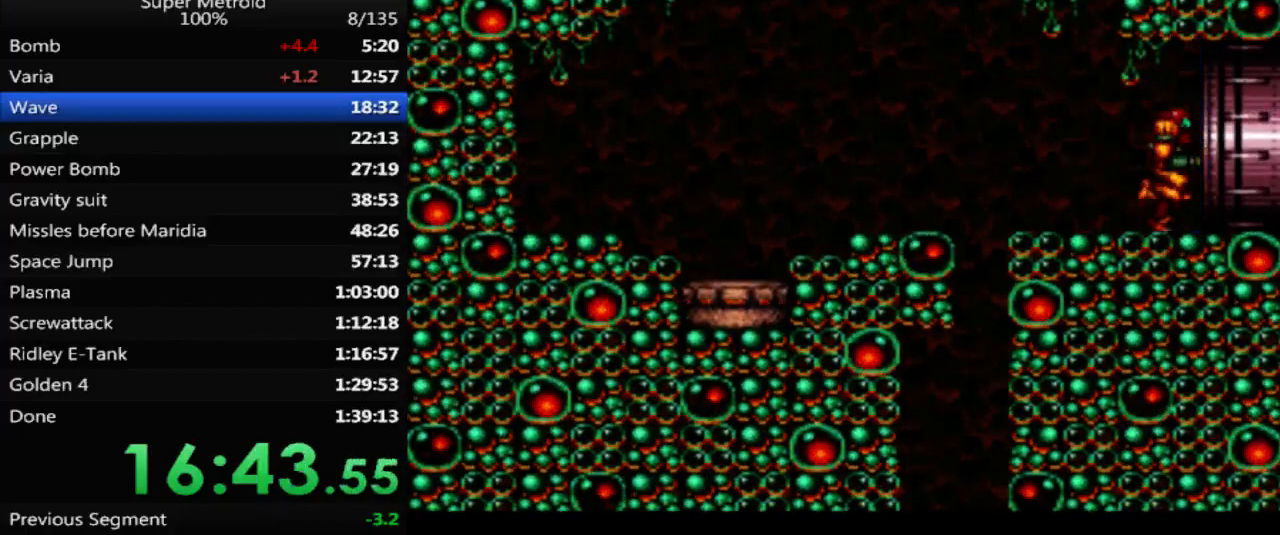
{"buttons": ["B", "DPAD_RIGHT"], "events": []}
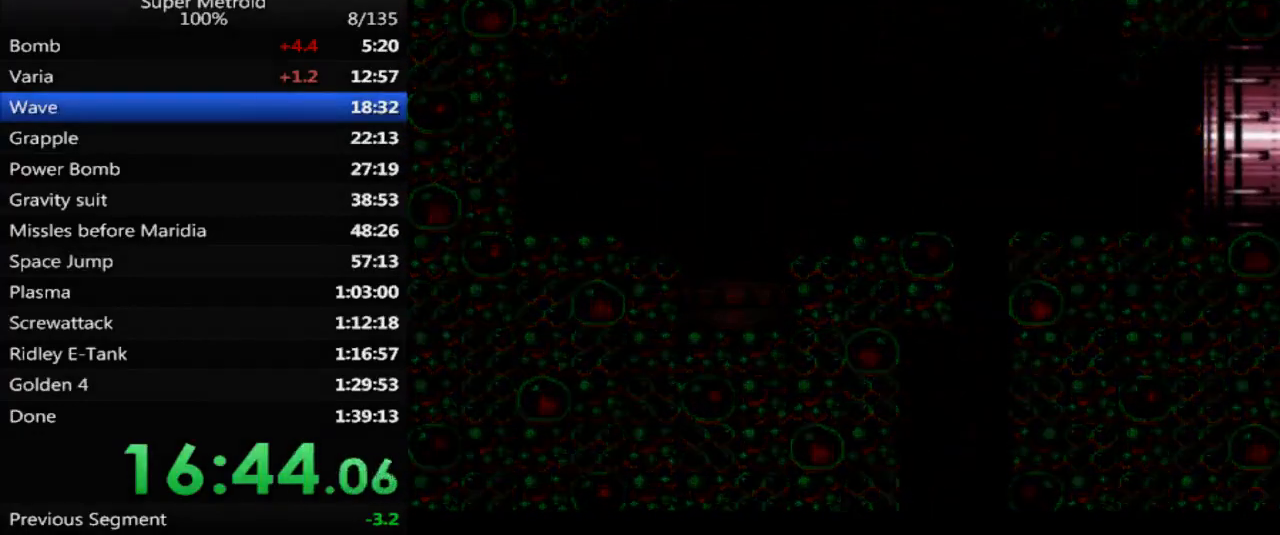
{"buttons": ["B", "L1", "DPAD_RIGHT"], "events": [[83, "L1", "down"], [167, "L1", "up"], [283, "R1", "down"], [383, "R1", "up"], [450, "L1", "down"]]}